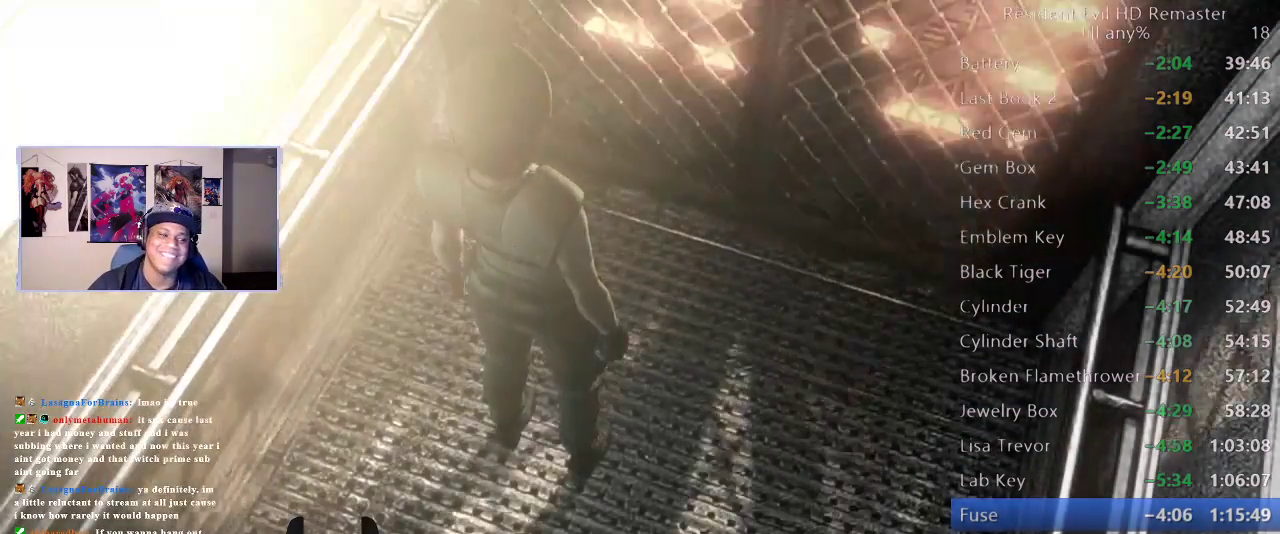
Gameplay with a controller (Xbox layout); each line is a JSON object with the inputs held at the frame after it. "events" lists button and stick changes between this image and that frame as [ms after this image, input, new state], when the widget could be followed in between.
{"buttons": [], "left_stick": "up-right", "right_stick": "center", "events": [[33, "left_stick", "up"], [67, "A", "up"], [133, "A", "down"], [150, "left_stick", "up-right"], [267, "A", "up"], [333, "A", "down"], [467, "A", "up"]]}
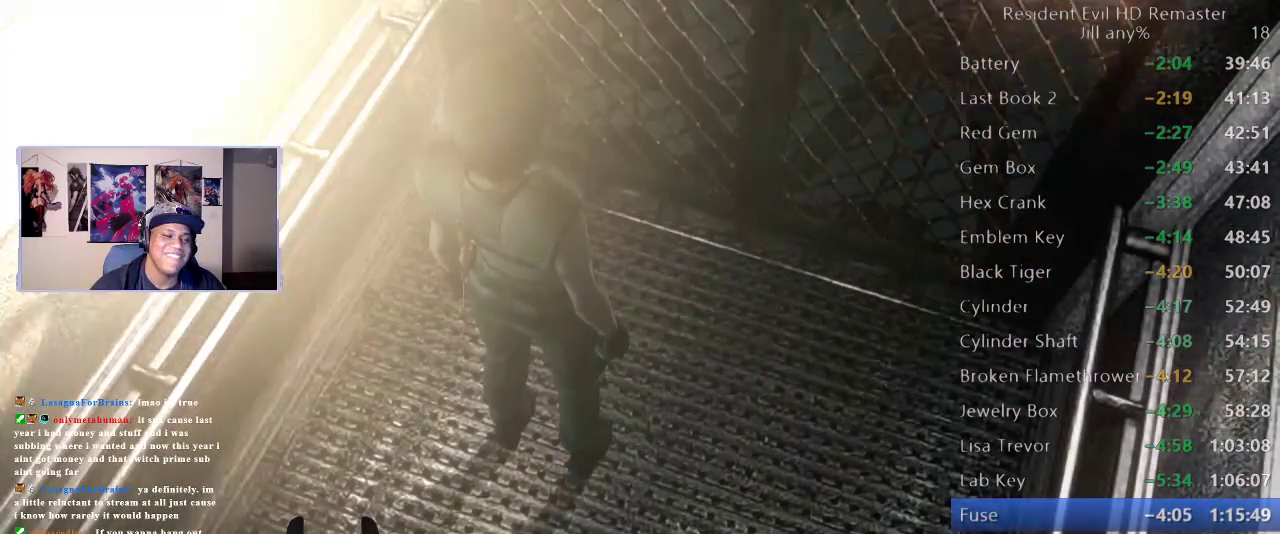
{"buttons": ["A"], "left_stick": "up-right", "right_stick": "center", "events": [[33, "A", "down"], [167, "A", "up"], [233, "A", "down"], [350, "A", "up"], [450, "A", "down"]]}
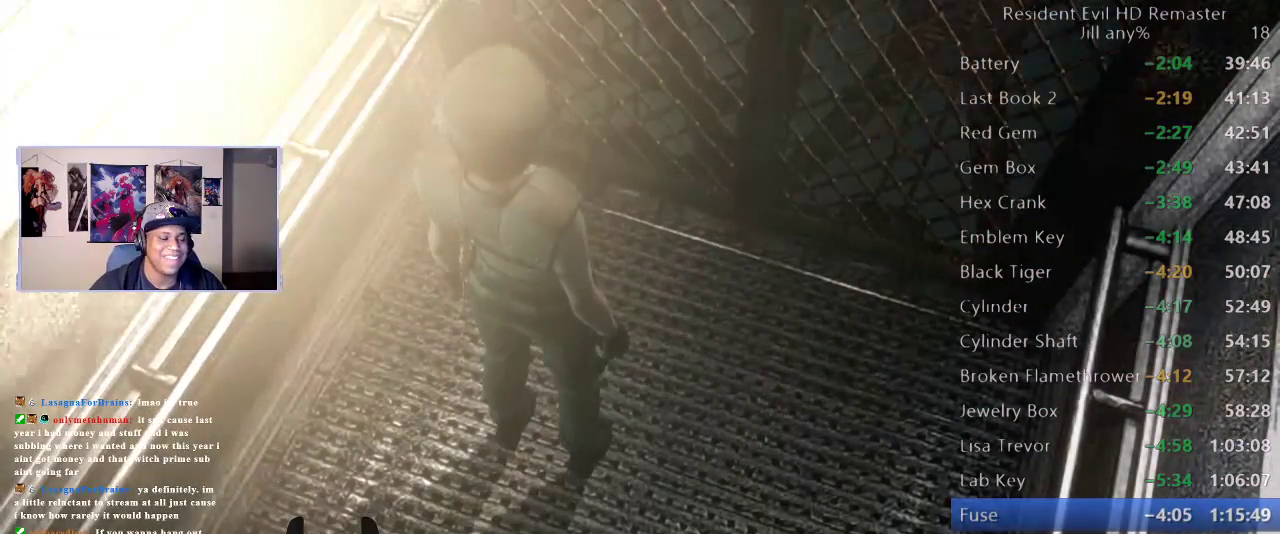
{"buttons": [], "left_stick": "up-right", "right_stick": "center", "events": [[50, "A", "up"], [133, "A", "down"], [267, "A", "up"], [333, "A", "down"], [467, "A", "up"]]}
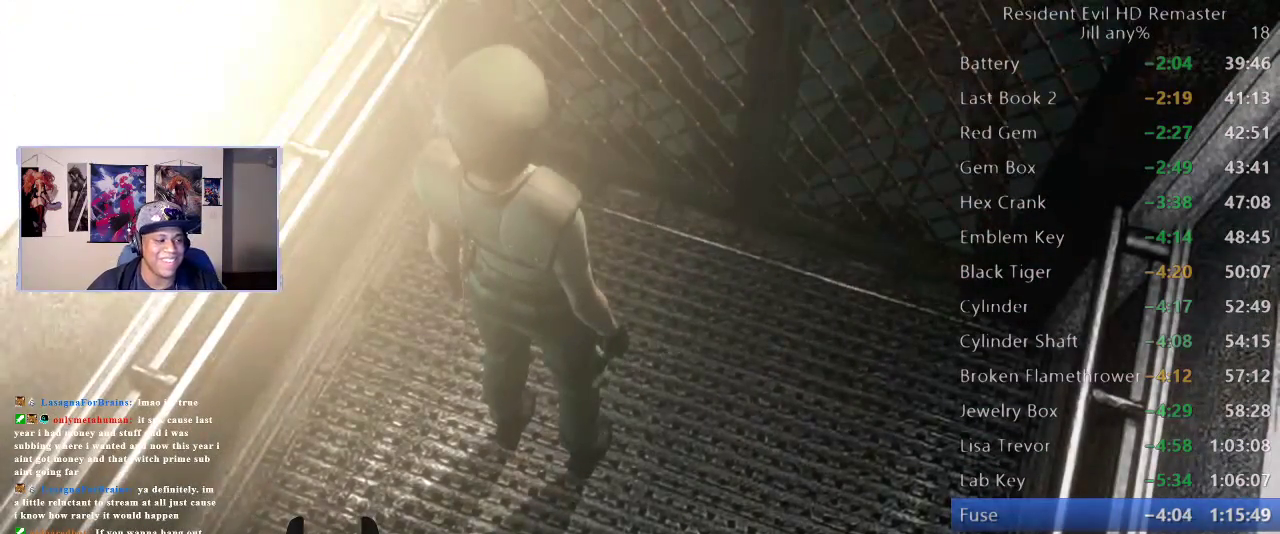
{"buttons": ["A"], "left_stick": "up-right", "right_stick": "center", "events": [[50, "A", "down"], [167, "A", "up"], [233, "A", "down"], [350, "A", "up"], [450, "A", "down"]]}
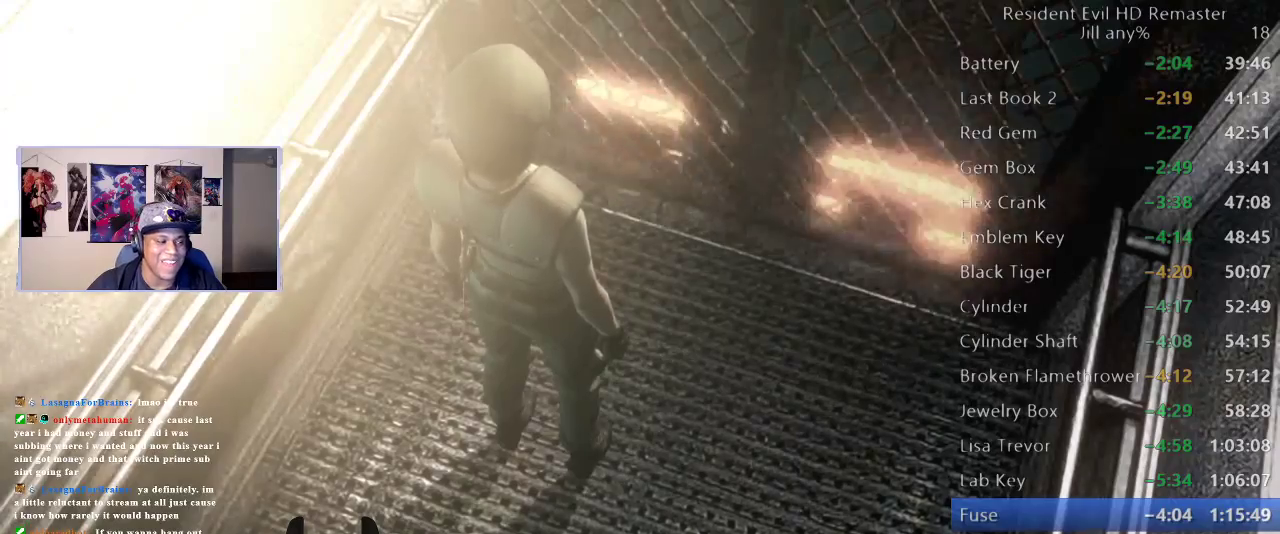
{"buttons": [], "left_stick": "up-right", "right_stick": "center", "events": [[67, "A", "up"], [150, "A", "down"], [267, "A", "up"], [350, "A", "down"], [417, "A", "up"]]}
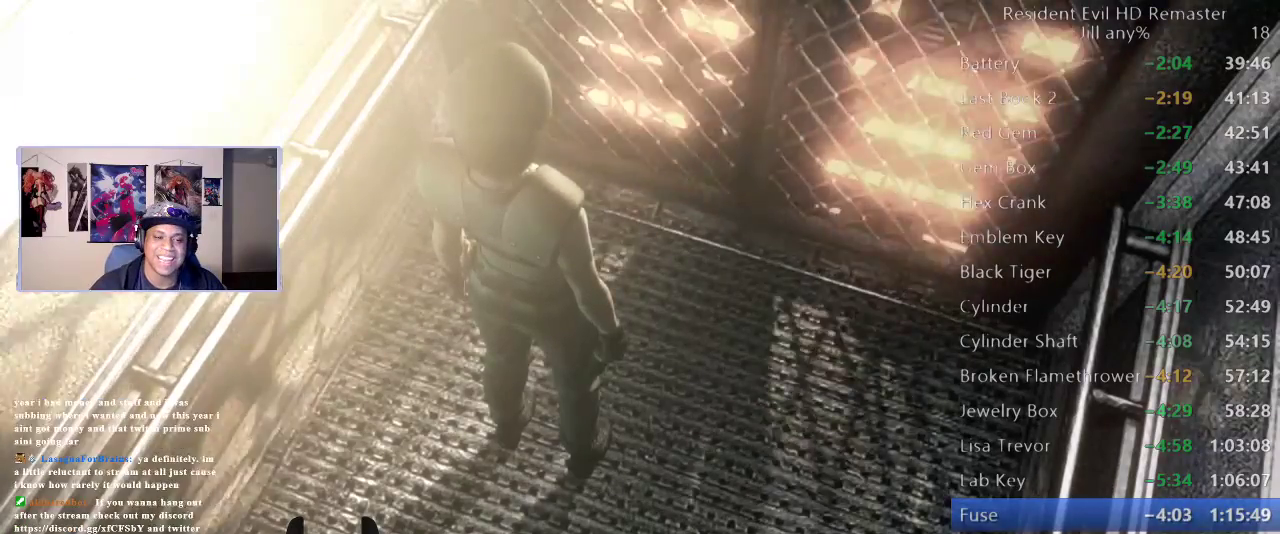
{"buttons": ["A"], "left_stick": "center", "right_stick": "center", "events": [[33, "A", "down"], [150, "A", "up"], [233, "A", "down"], [317, "A", "up"], [367, "left_stick", "center"], [433, "A", "down"]]}
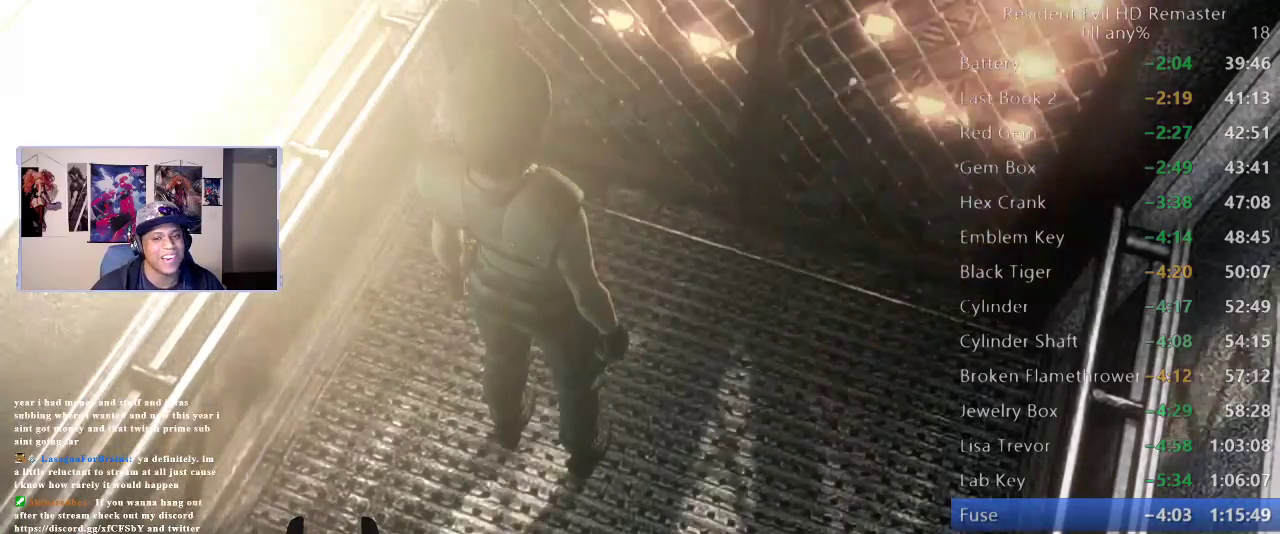
{"buttons": [], "left_stick": "center", "right_stick": "center", "events": [[50, "A", "up"]]}
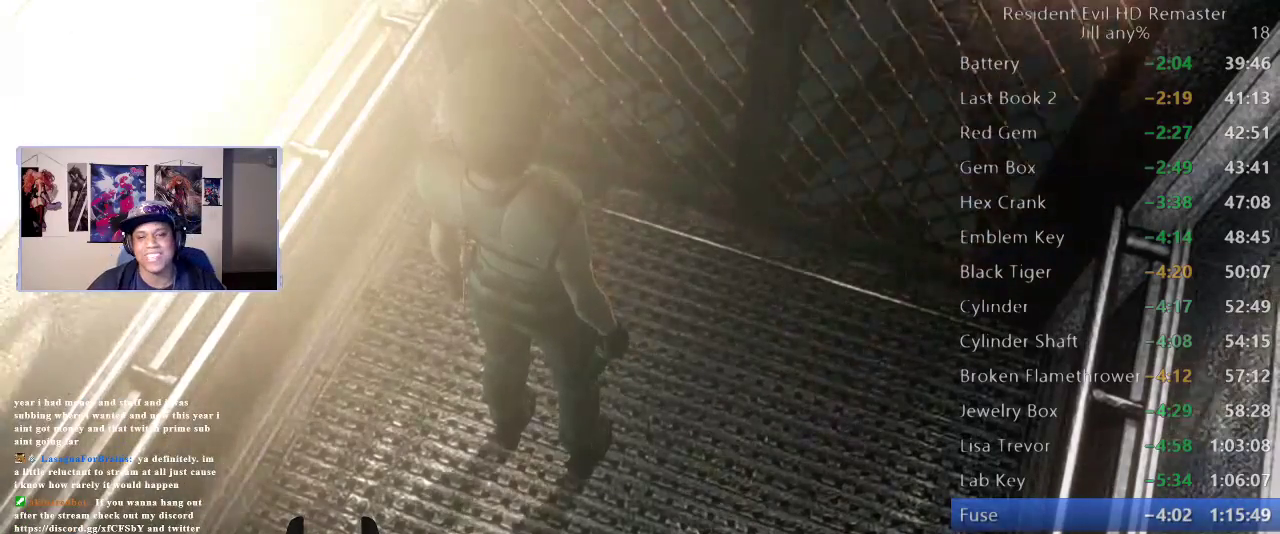
{"buttons": ["A"], "left_stick": "center", "right_stick": "center", "events": [[67, "A", "down"], [167, "A", "up"], [267, "A", "down"], [383, "A", "up"], [433, "A", "down"]]}
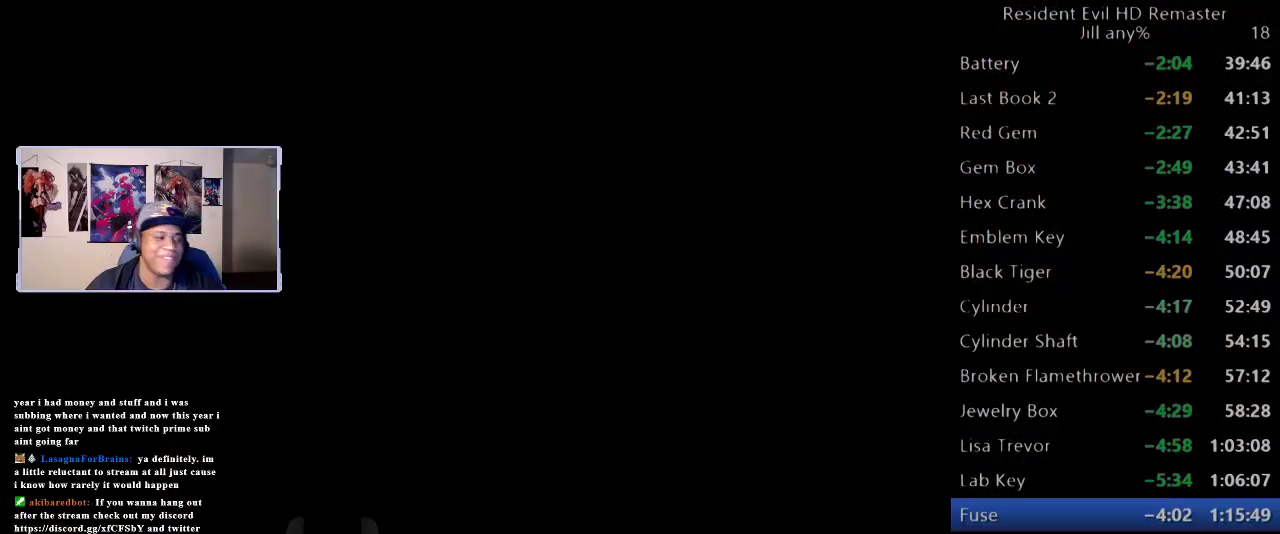
{"buttons": [], "left_stick": "center", "right_stick": "center", "events": [[67, "A", "up"]]}
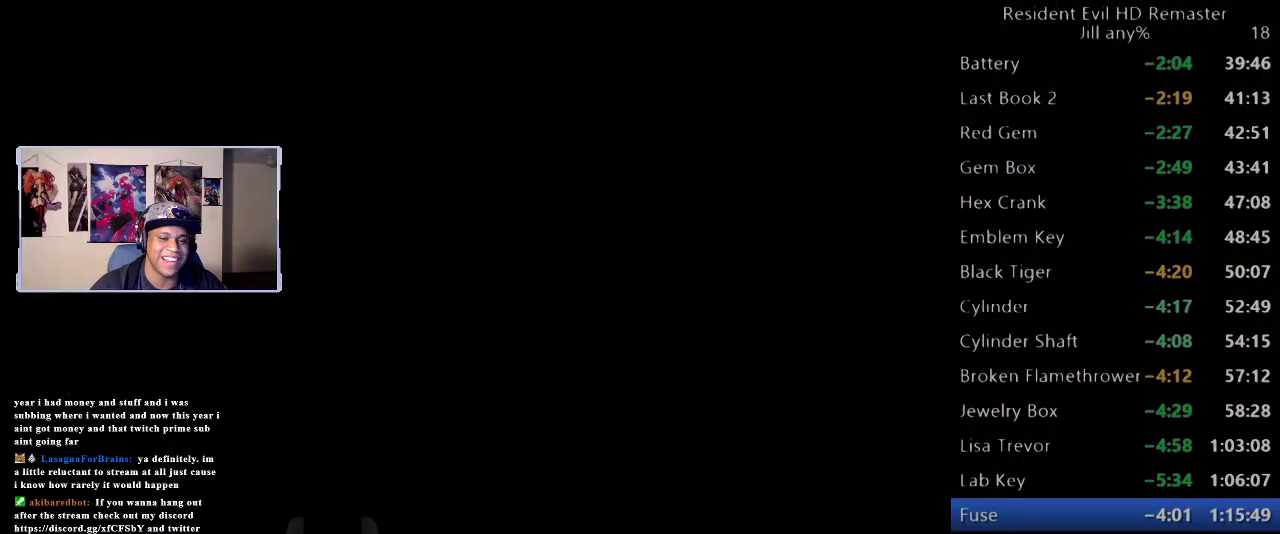
{"buttons": [], "left_stick": "down", "right_stick": "center", "events": [[217, "left_stick", "down"]]}
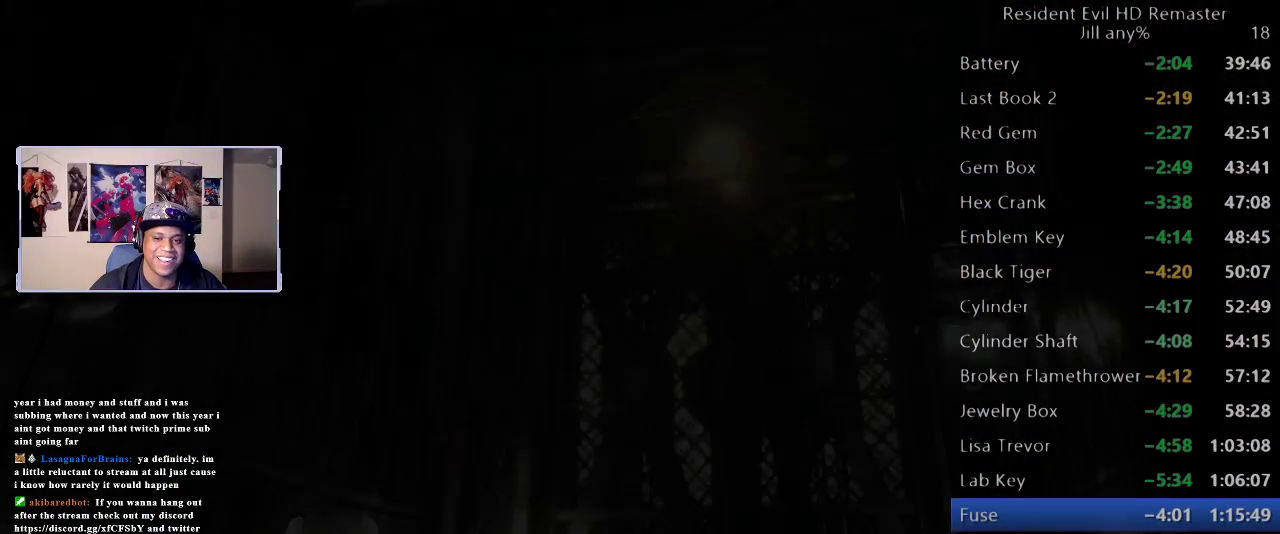
{"buttons": [], "left_stick": "down", "right_stick": "center", "events": []}
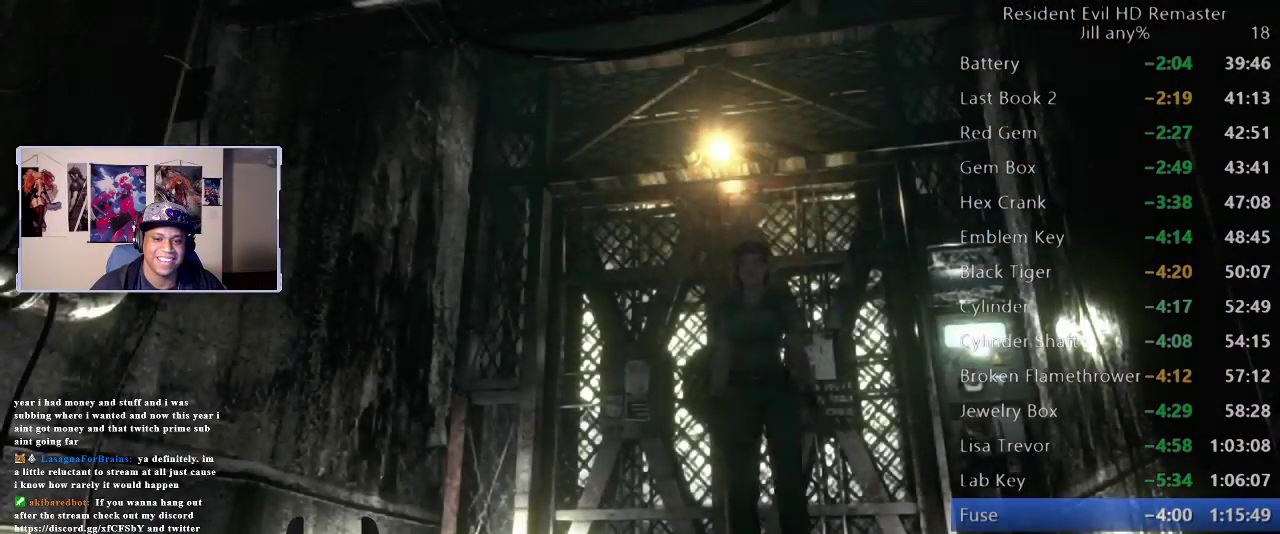
{"buttons": [], "left_stick": "down", "right_stick": "center", "events": []}
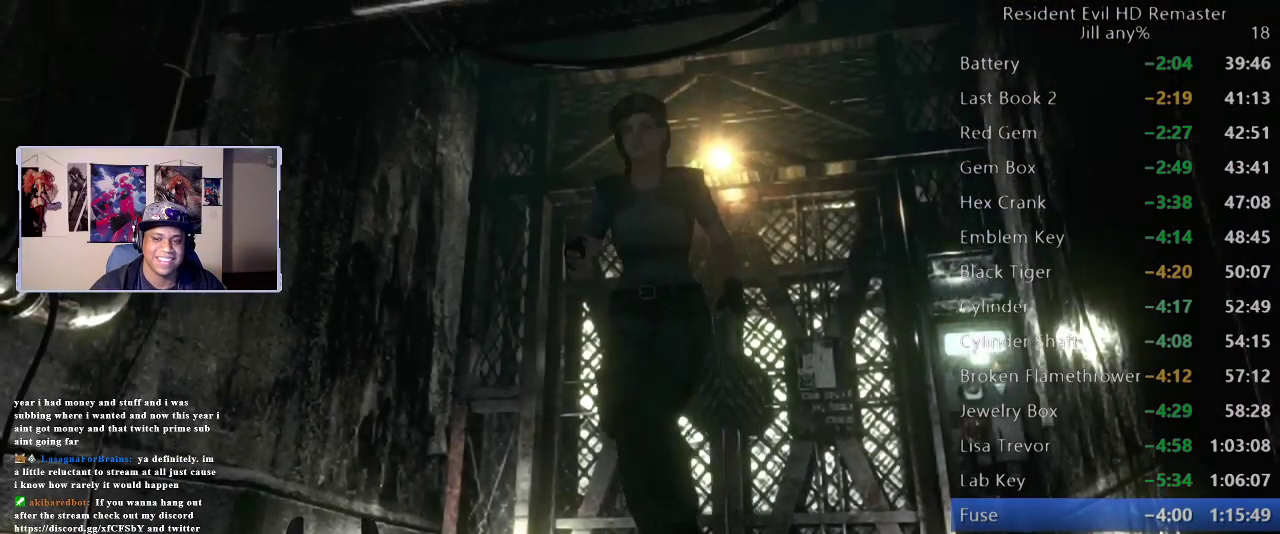
{"buttons": [], "left_stick": "down-right", "right_stick": "center", "events": [[350, "left_stick", "down-right"]]}
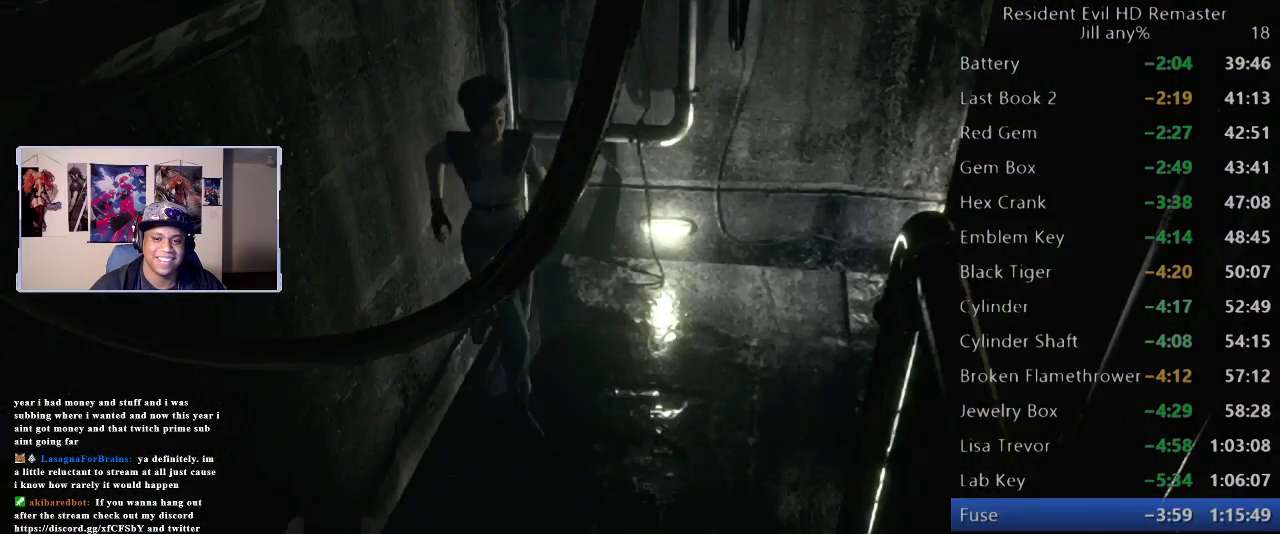
{"buttons": [], "left_stick": "down", "right_stick": "center", "events": [[33, "left_stick", "down"]]}
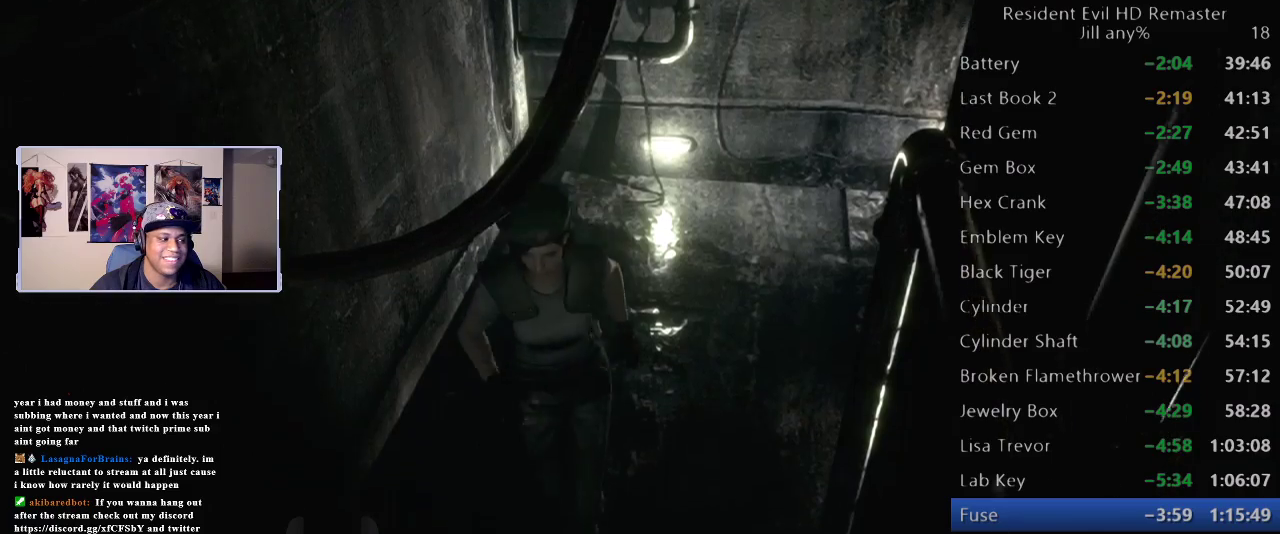
{"buttons": [], "left_stick": "down", "right_stick": "center", "events": []}
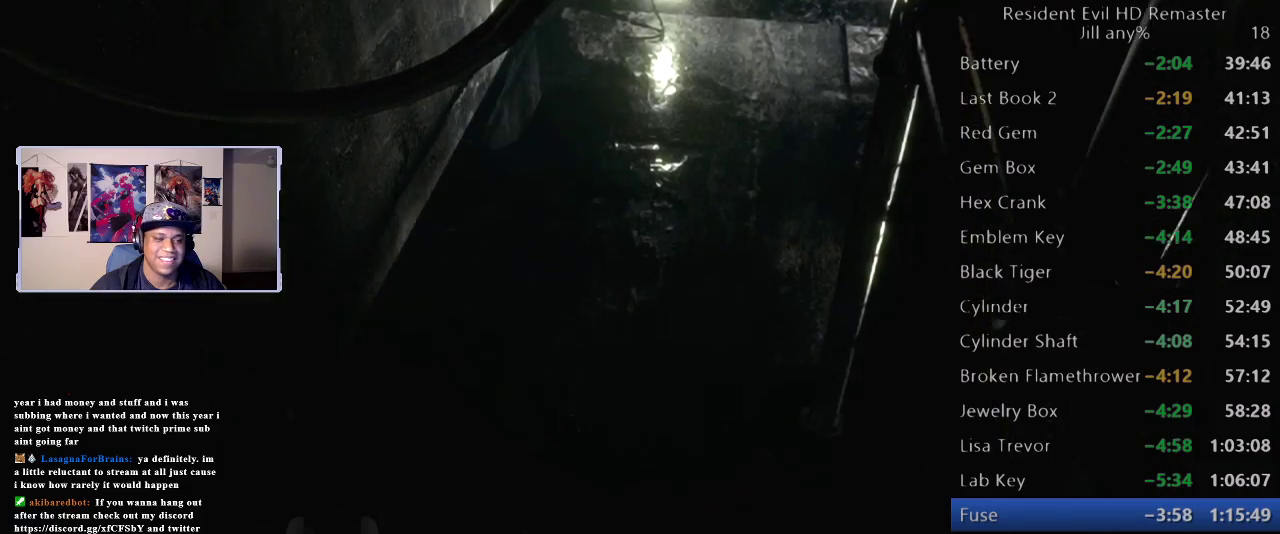
{"buttons": [], "left_stick": "down", "right_stick": "center", "events": []}
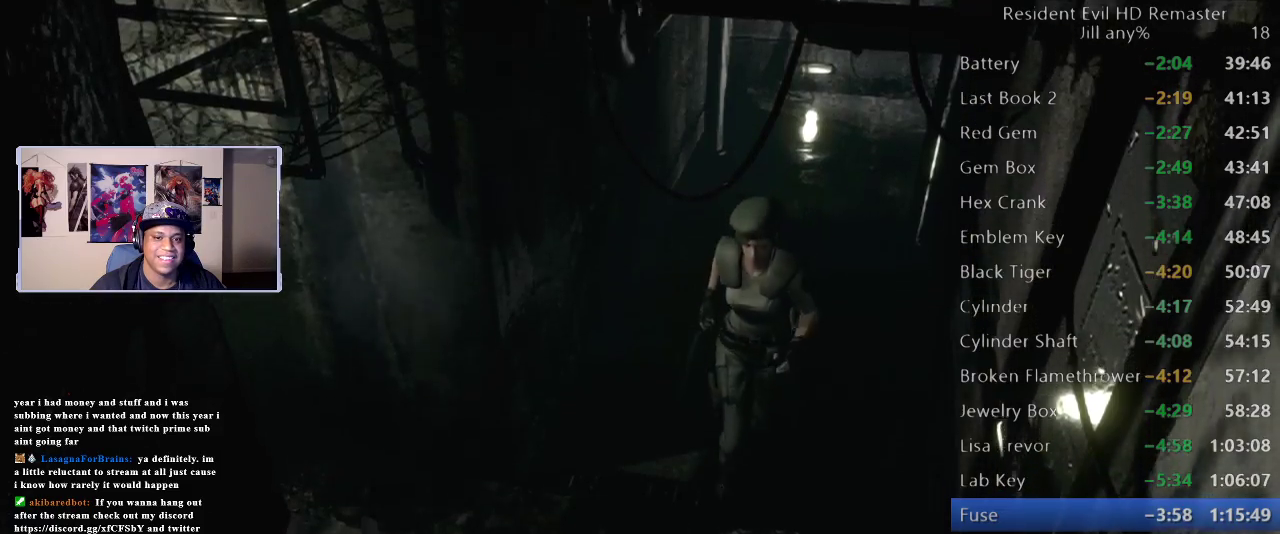
{"buttons": [], "left_stick": "down-left", "right_stick": "center", "events": [[117, "left_stick", "down-left"]]}
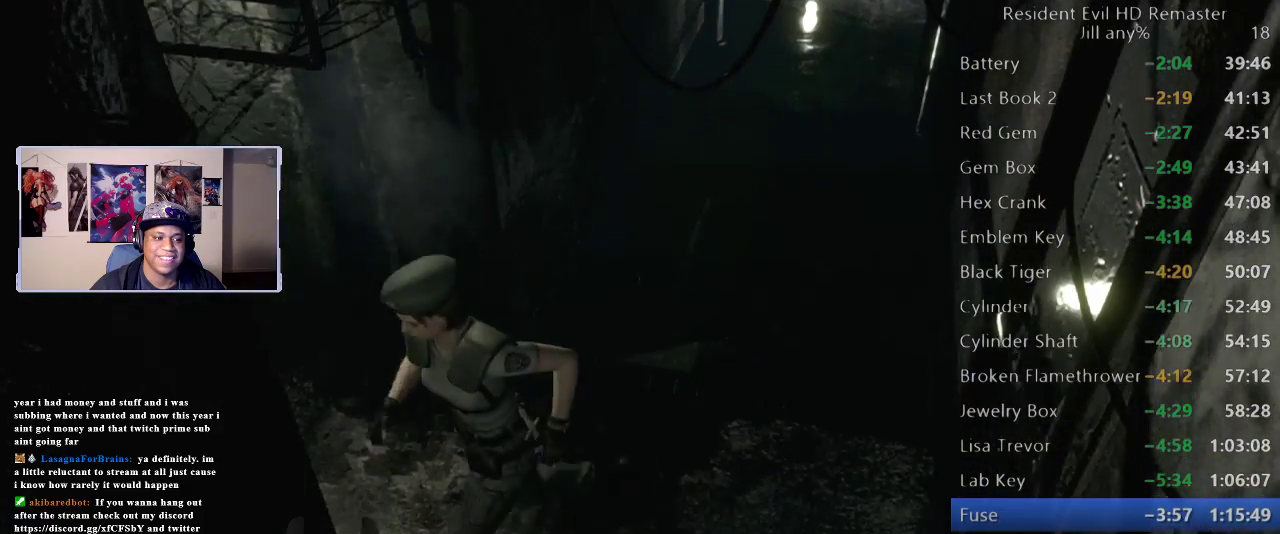
{"buttons": [], "left_stick": "up-left", "right_stick": "center", "events": [[83, "left_stick", "left"], [317, "left_stick", "up-left"]]}
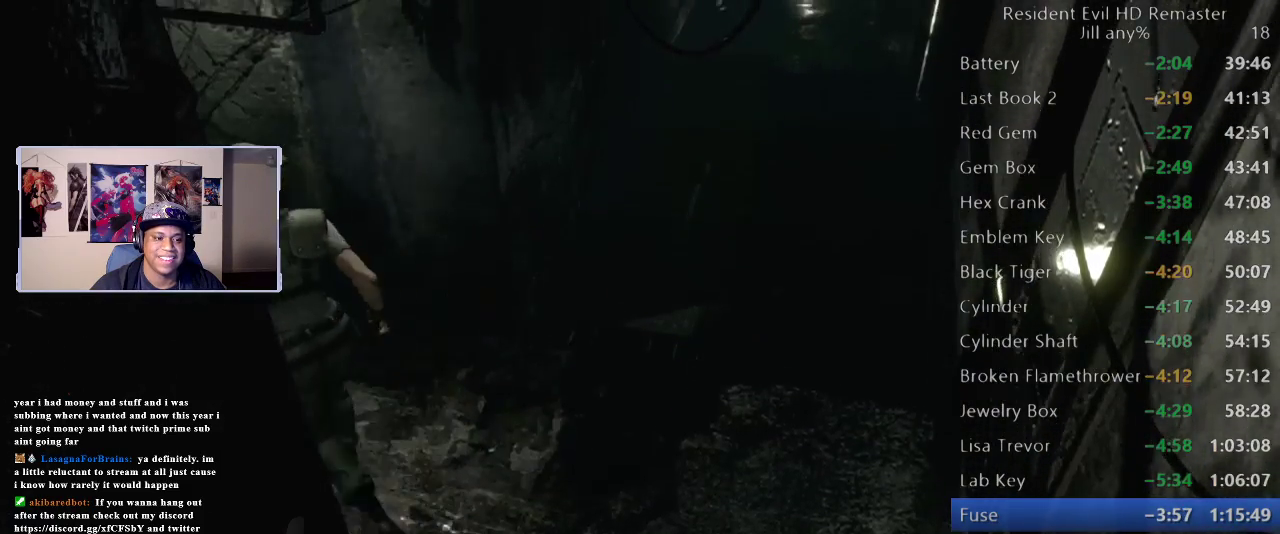
{"buttons": [], "left_stick": "up-left", "right_stick": "center", "events": [[283, "left_stick", "left"], [417, "left_stick", "up-left"]]}
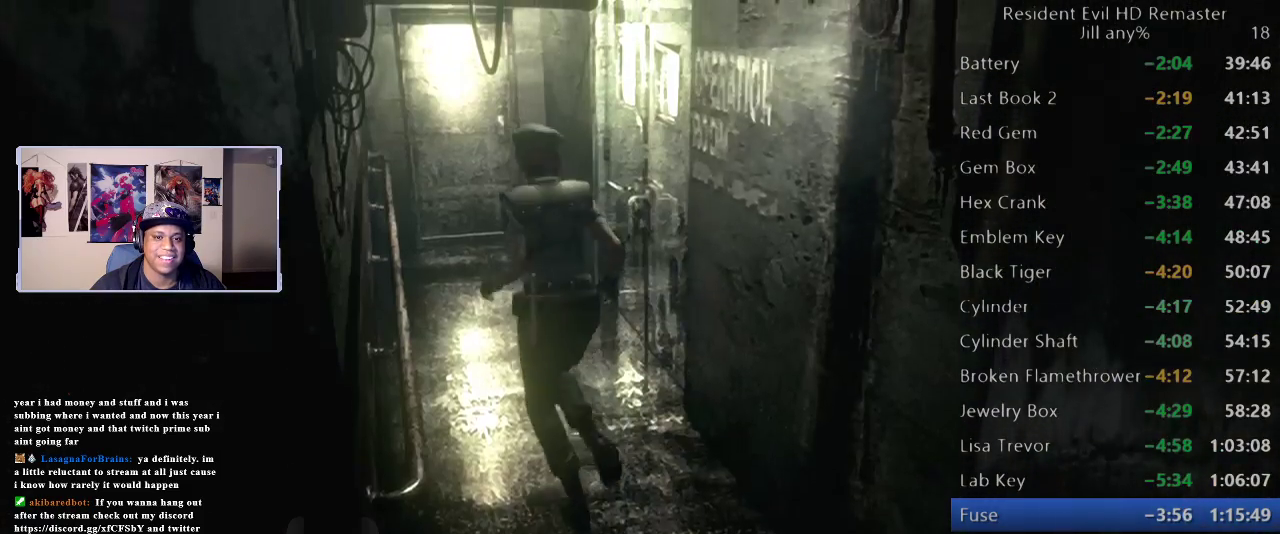
{"buttons": [], "left_stick": "up", "right_stick": "center", "events": [[317, "left_stick", "up"]]}
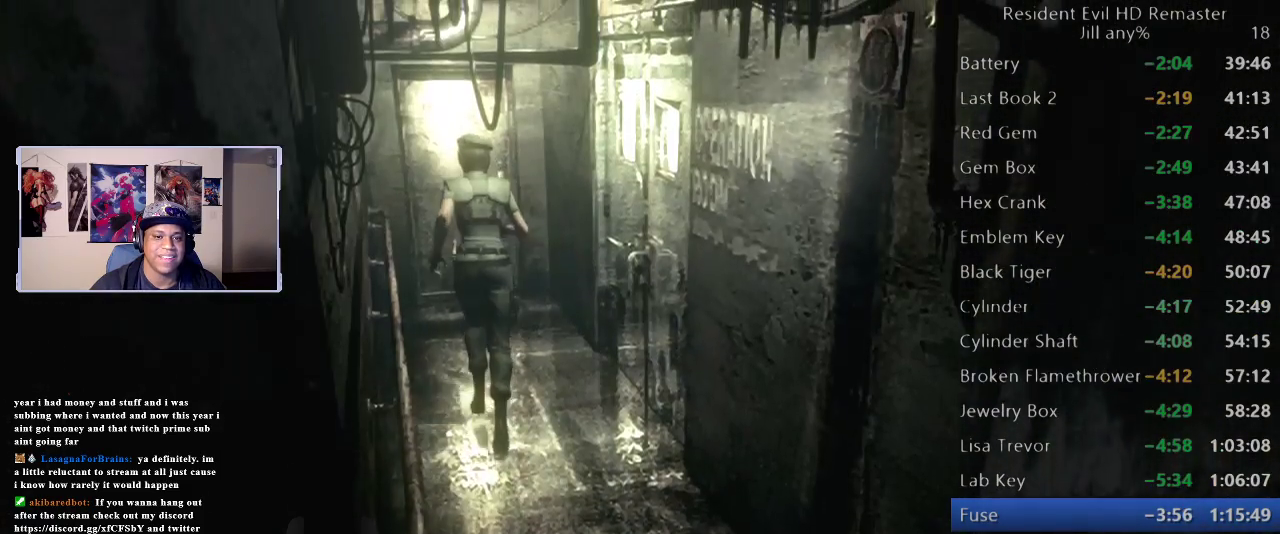
{"buttons": [], "left_stick": "up", "right_stick": "center", "events": []}
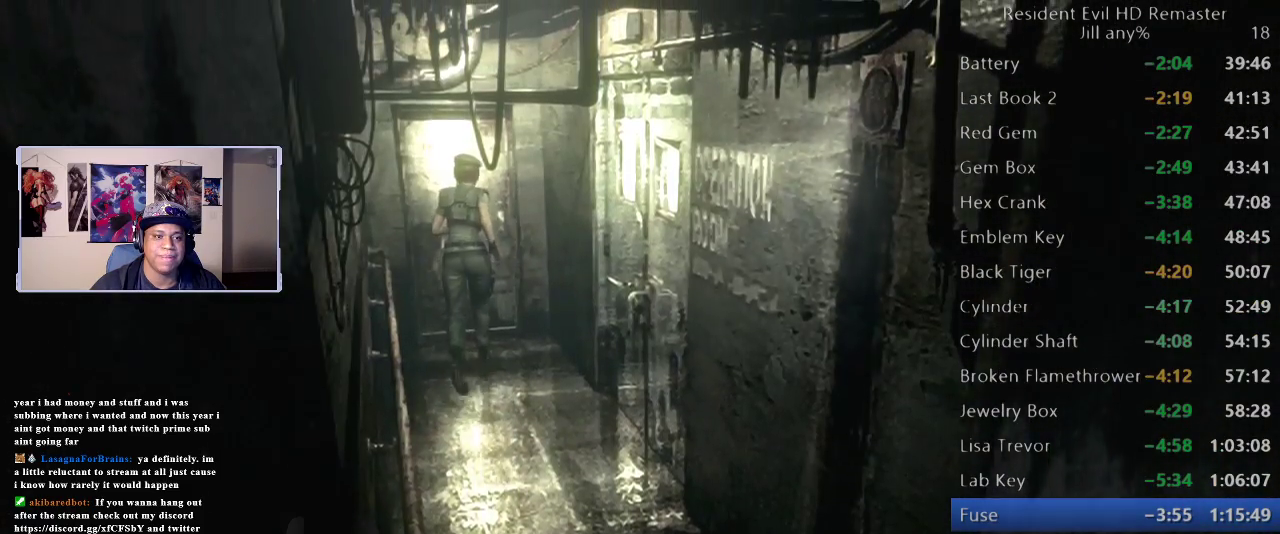
{"buttons": ["A"], "left_stick": "up", "right_stick": "center", "events": [[100, "A", "down"], [217, "A", "up"], [300, "A", "down"], [417, "A", "up"], [483, "A", "down"]]}
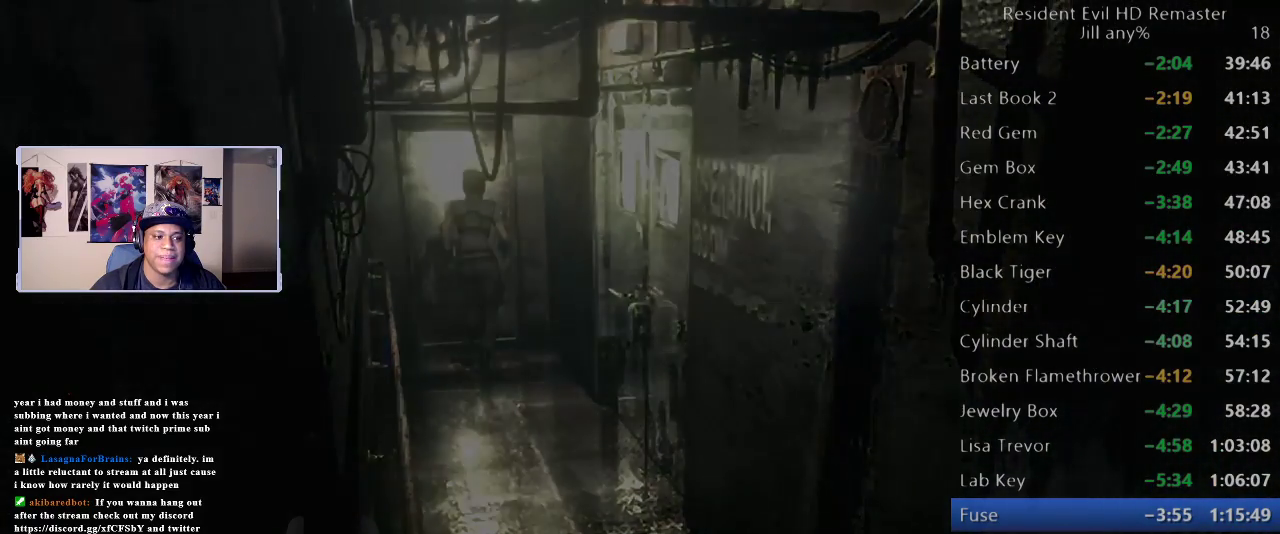
{"buttons": ["A"], "left_stick": "up", "right_stick": "center", "events": [[83, "A", "up"], [167, "A", "down"], [250, "A", "up"], [333, "A", "down"], [417, "A", "up"], [483, "A", "down"]]}
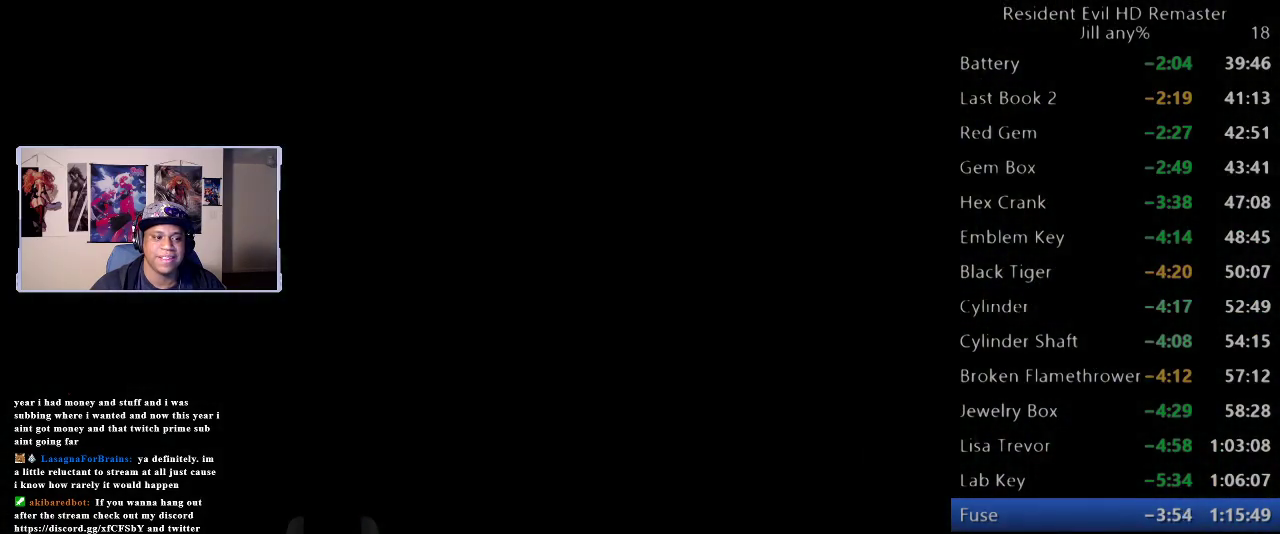
{"buttons": [], "left_stick": "up", "right_stick": "center", "events": [[67, "A", "up"]]}
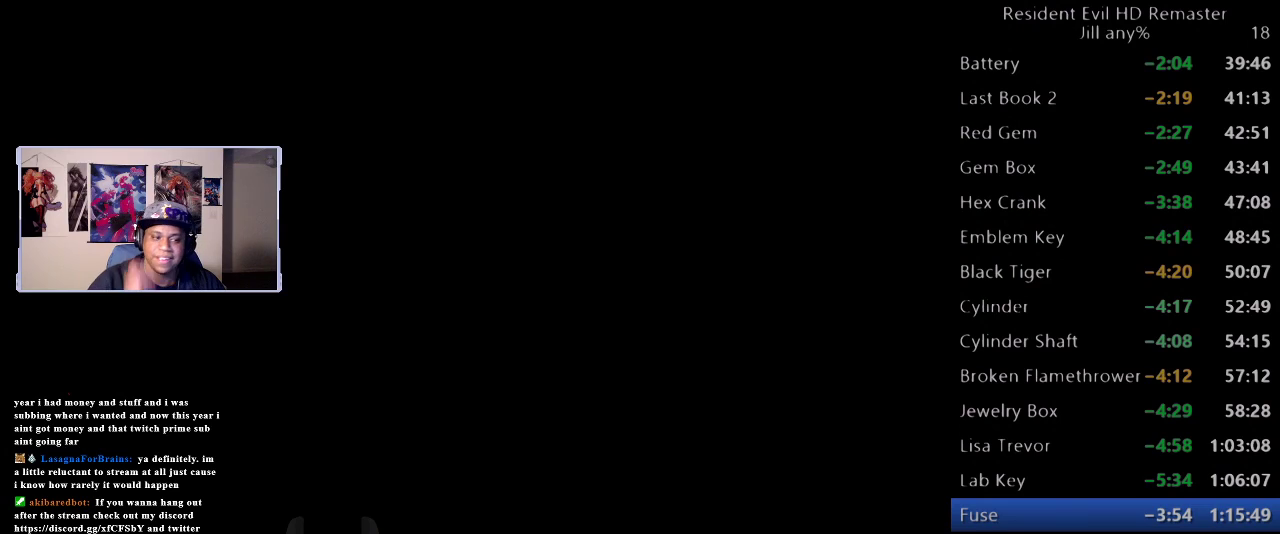
{"buttons": [], "left_stick": "up", "right_stick": "center", "events": []}
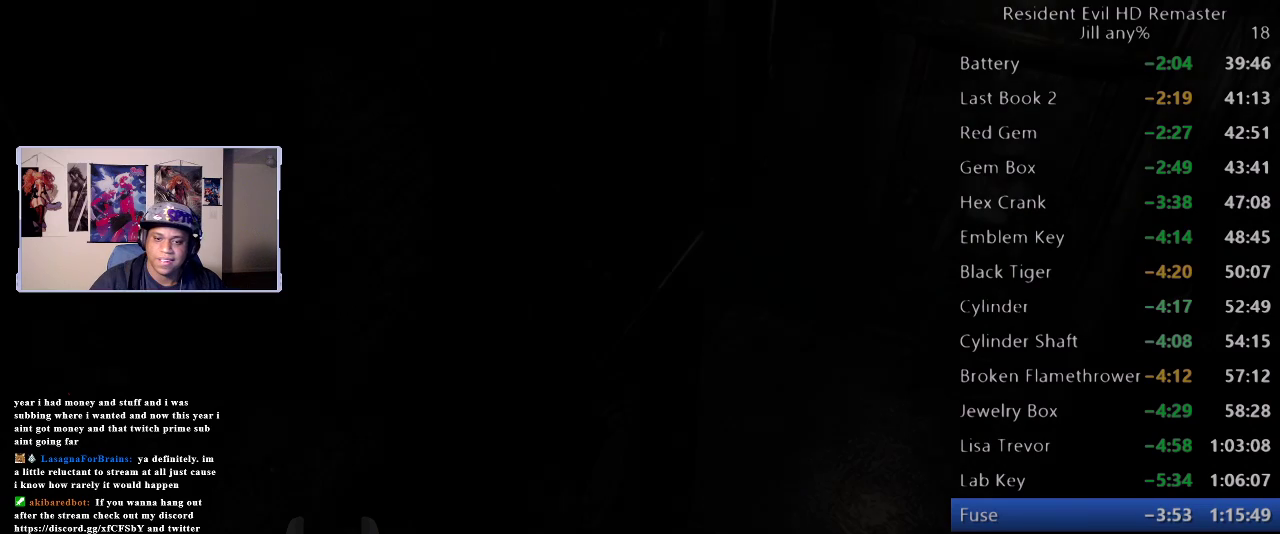
{"buttons": [], "left_stick": "left", "right_stick": "center", "events": [[350, "left_stick", "up-left"], [400, "left_stick", "left"]]}
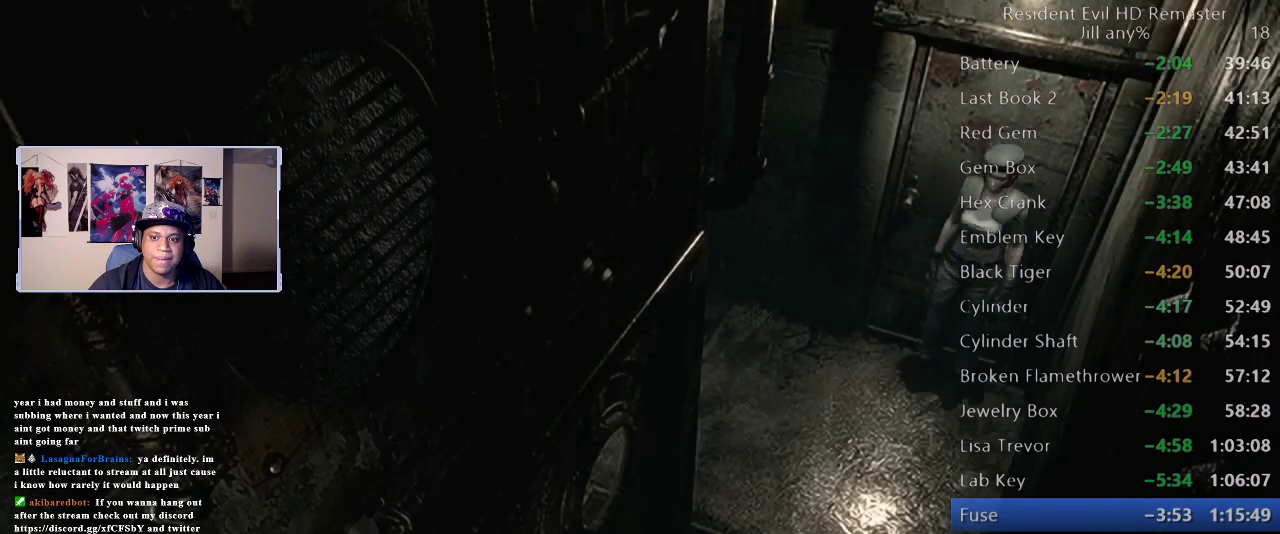
{"buttons": [], "left_stick": "up-left", "right_stick": "center", "events": [[267, "left_stick", "up-left"]]}
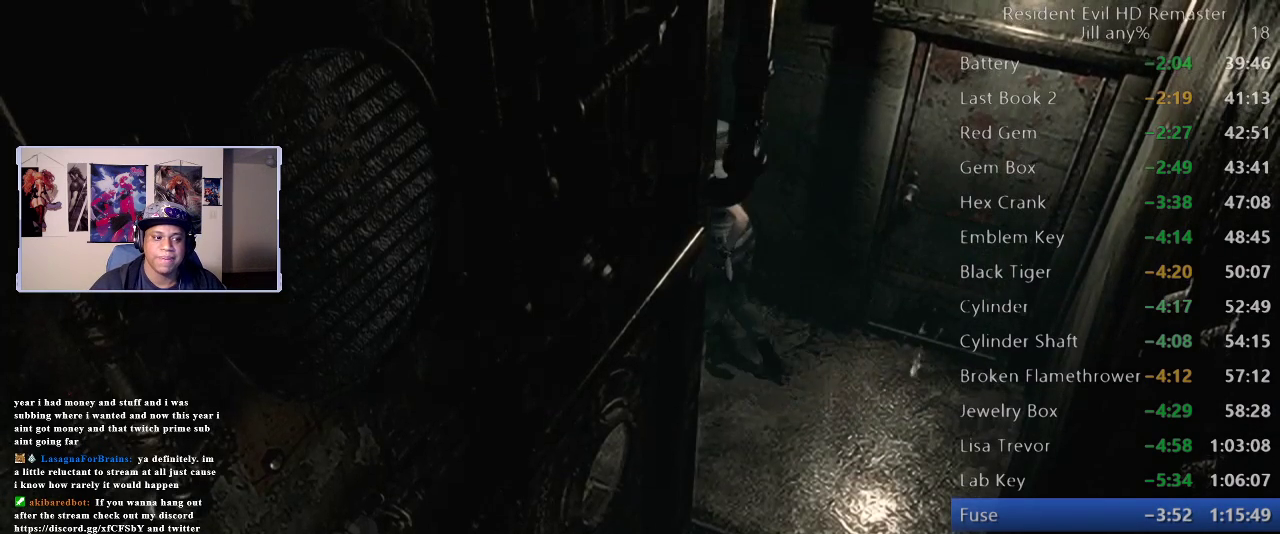
{"buttons": [], "left_stick": "up", "right_stick": "center", "events": [[100, "left_stick", "left"], [250, "left_stick", "up-left"], [317, "left_stick", "left"], [417, "left_stick", "up"]]}
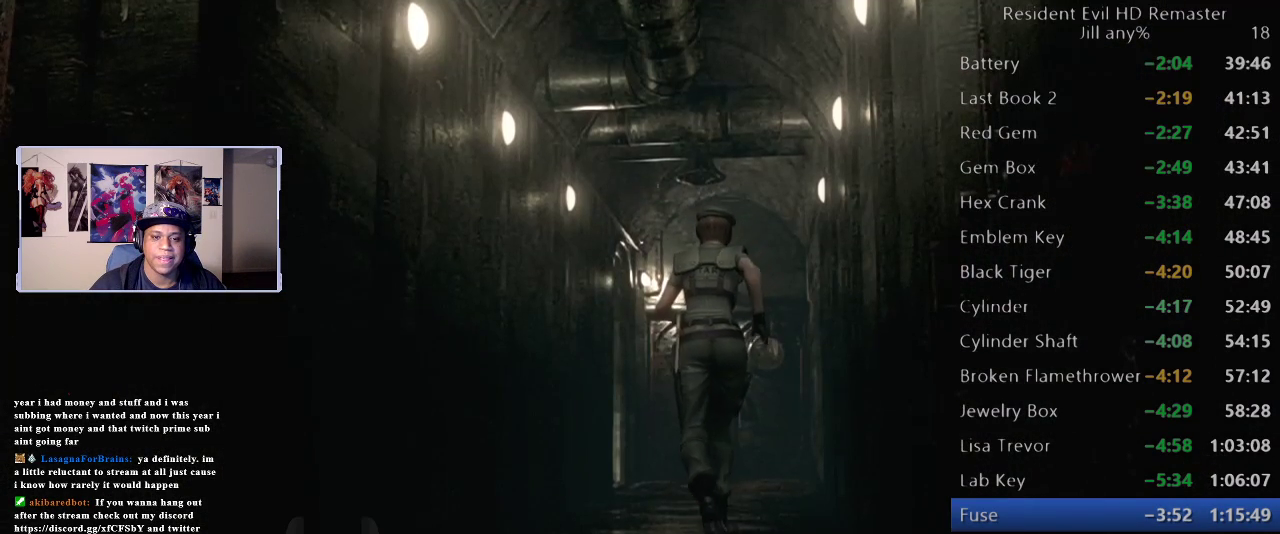
{"buttons": [], "left_stick": "up", "right_stick": "center", "events": [[67, "left_stick", "up-left"], [183, "left_stick", "up"], [367, "left_stick", "up-right"], [483, "left_stick", "up"]]}
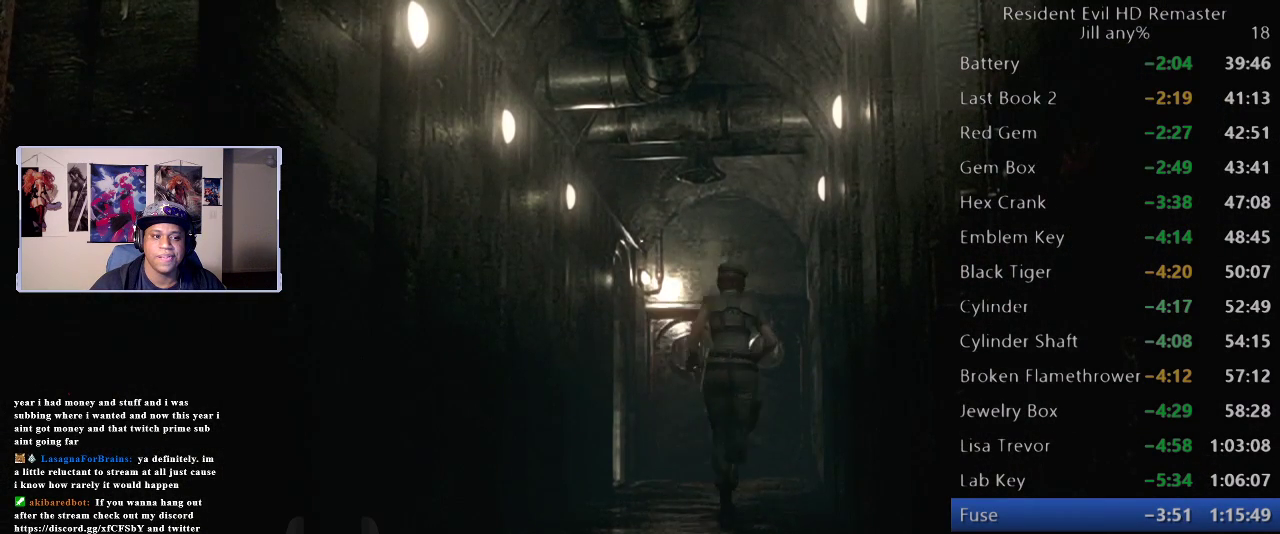
{"buttons": [], "left_stick": "up", "right_stick": "center", "events": []}